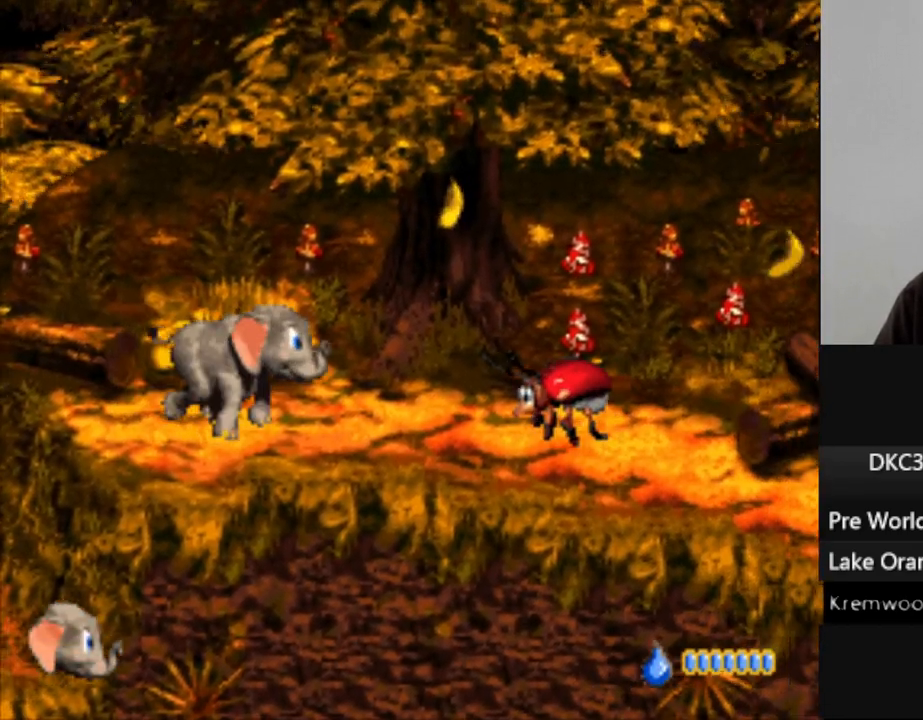
Gameplay with a controller (Nintendo layout); each line is a JSON object with the inputs held at the frame after it. "events" lists button and stick changes between this image and that frame as [ms after this image, input, new state], when the widget could be followed in between. Not read: L3 R3.
{"buttons": [], "events": [[17, "Y", "up"], [133, "R1", "down"], [250, "R1", "up"]]}
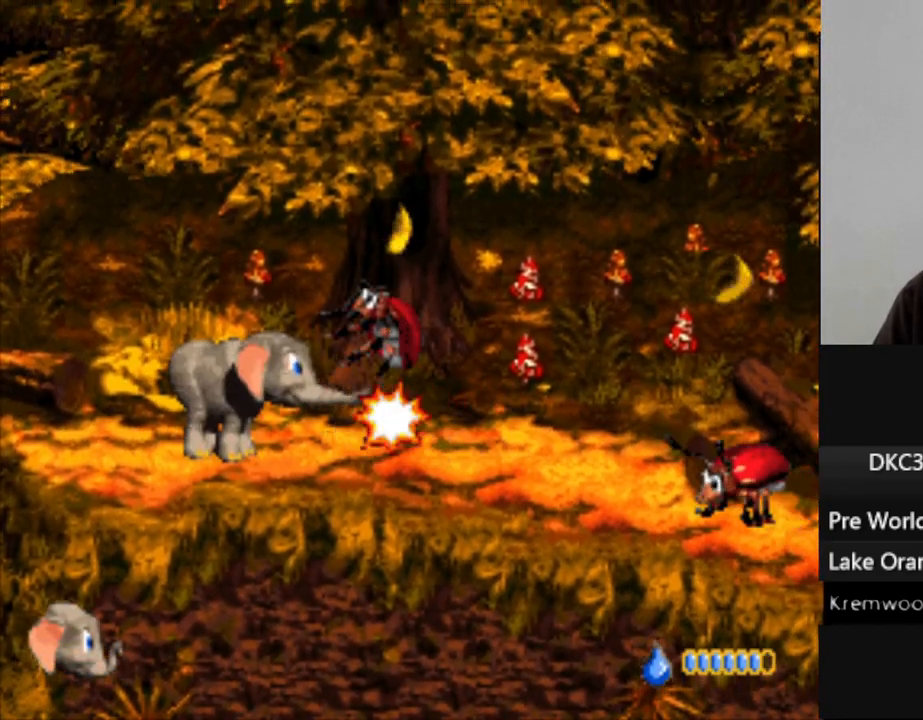
{"buttons": [], "events": [[200, "R1", "down"], [317, "R1", "up"]]}
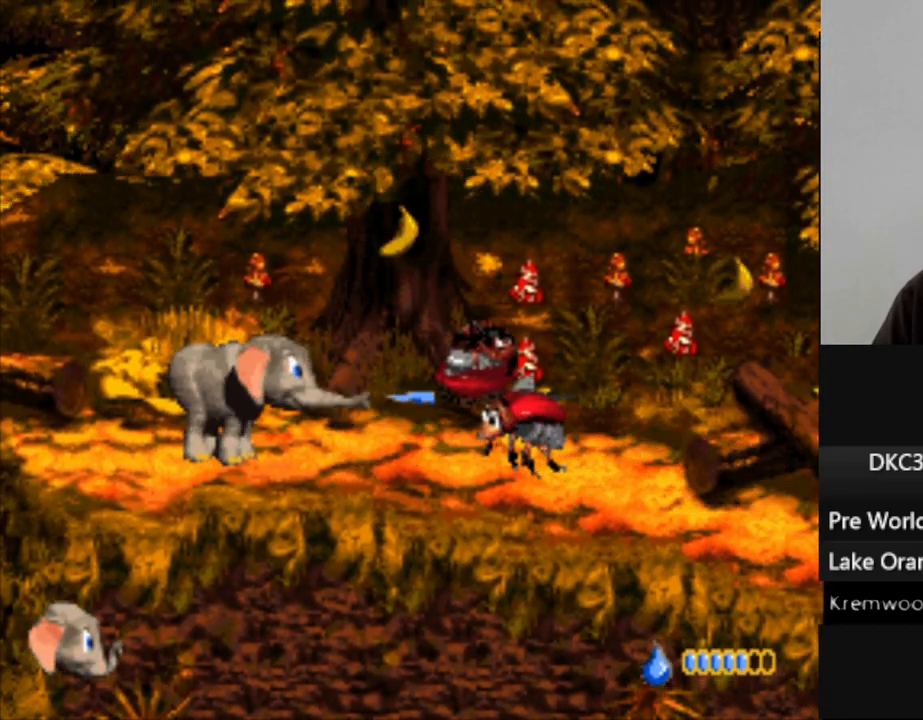
{"buttons": ["Y", "DPAD_RIGHT"], "events": [[167, "DPAD_RIGHT", "down"], [217, "Y", "down"]]}
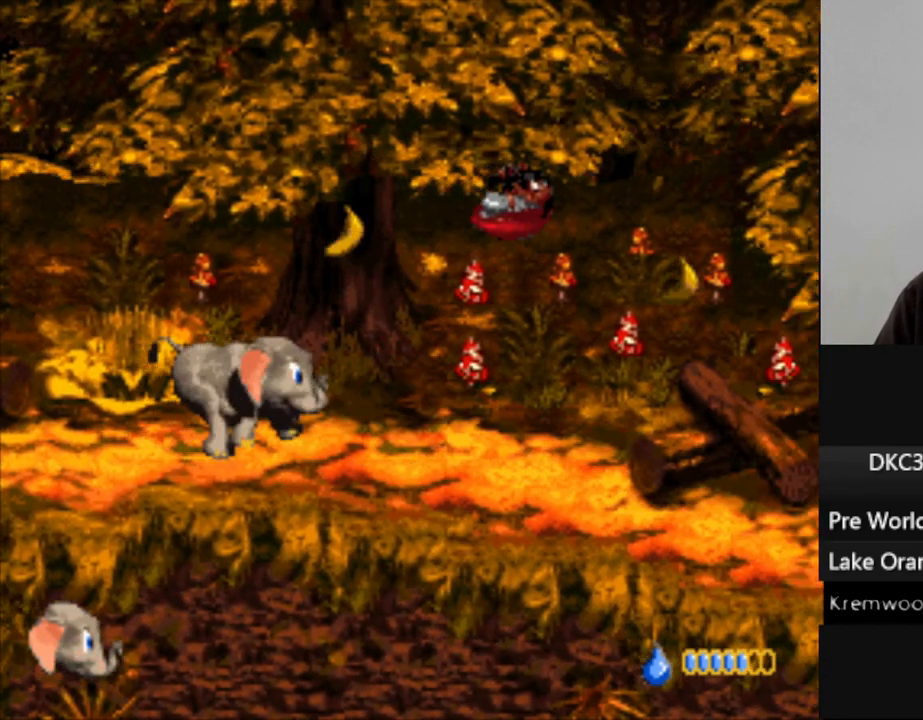
{"buttons": ["Y", "DPAD_RIGHT"], "events": []}
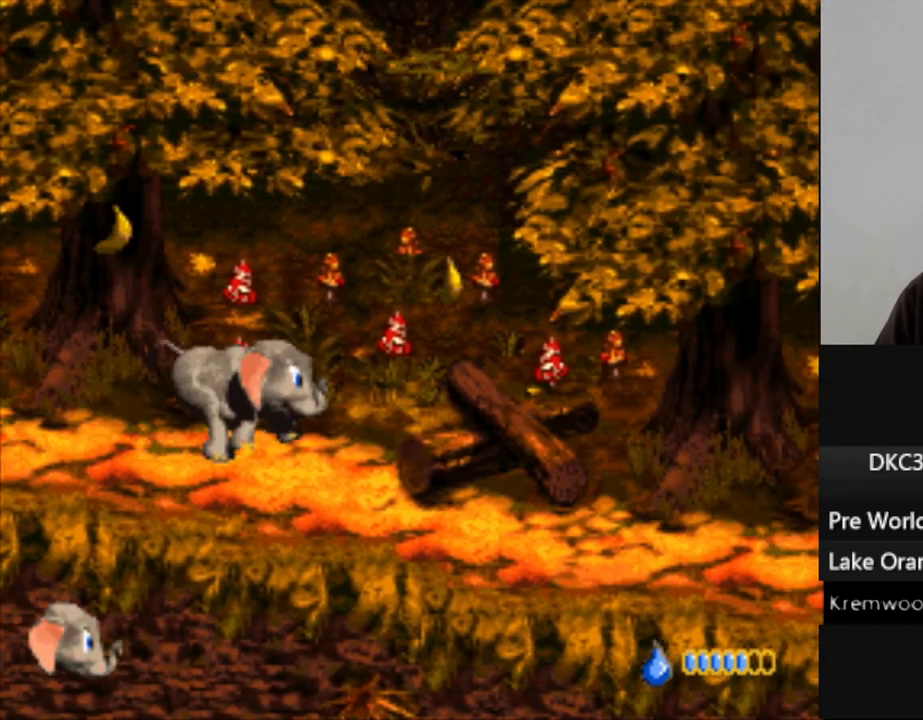
{"buttons": ["Y", "DPAD_RIGHT"], "events": []}
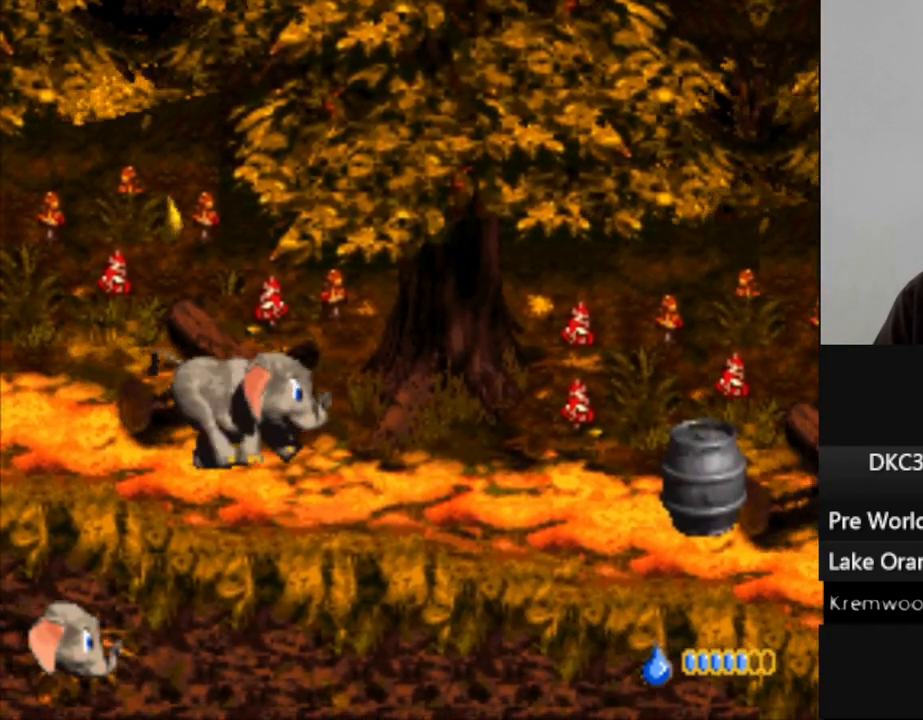
{"buttons": ["Y", "DPAD_RIGHT"], "events": []}
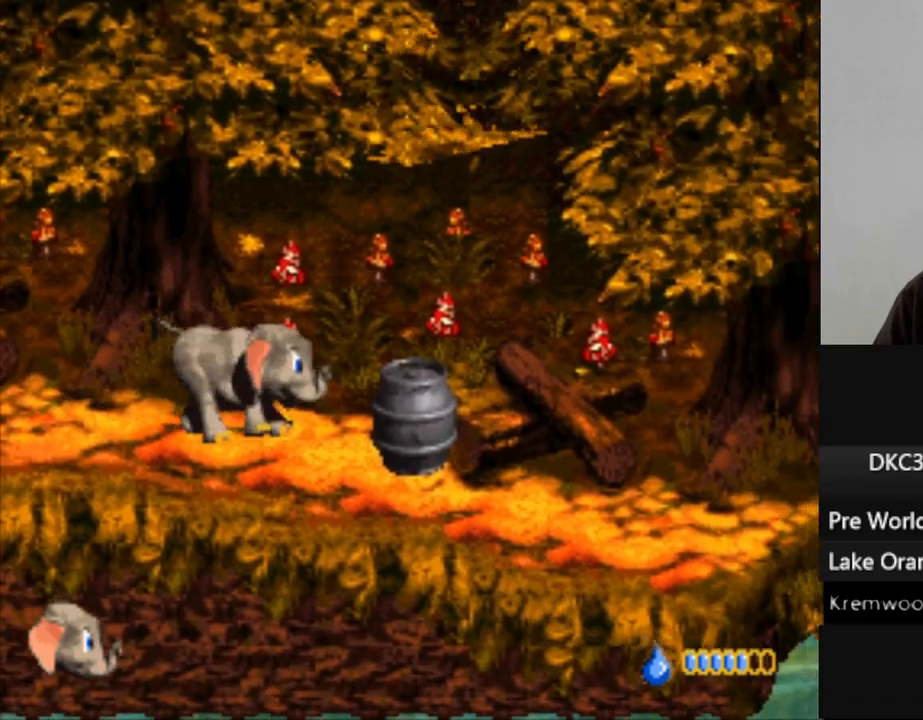
{"buttons": ["Y", "DPAD_RIGHT"], "events": []}
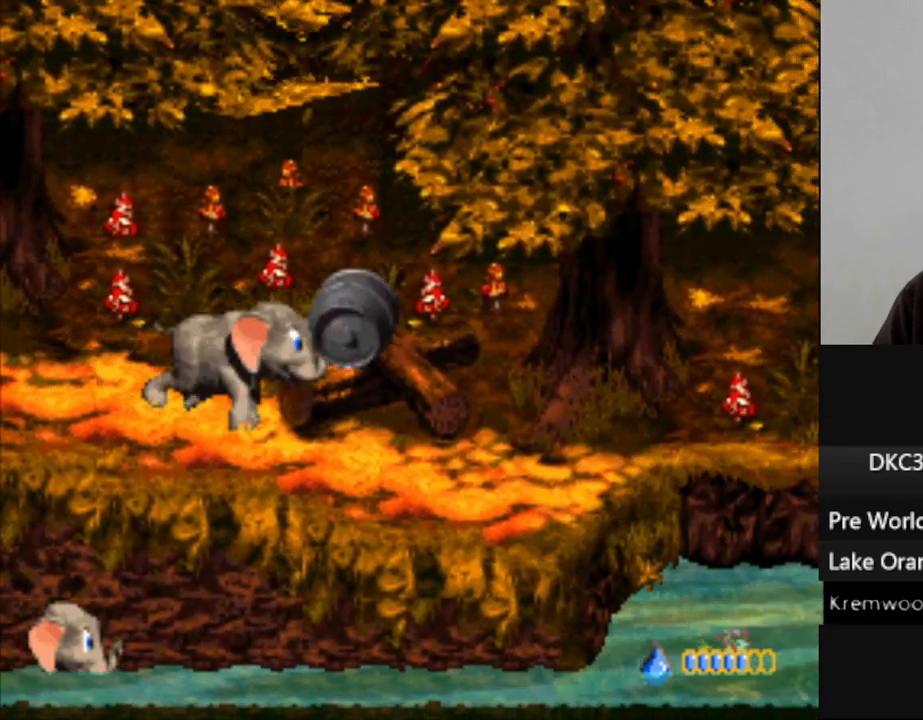
{"buttons": ["Y", "DPAD_UP"], "events": [[83, "DPAD_RIGHT", "up"], [300, "DPAD_RIGHT", "down"], [367, "DPAD_RIGHT", "up"], [500, "DPAD_UP", "down"]]}
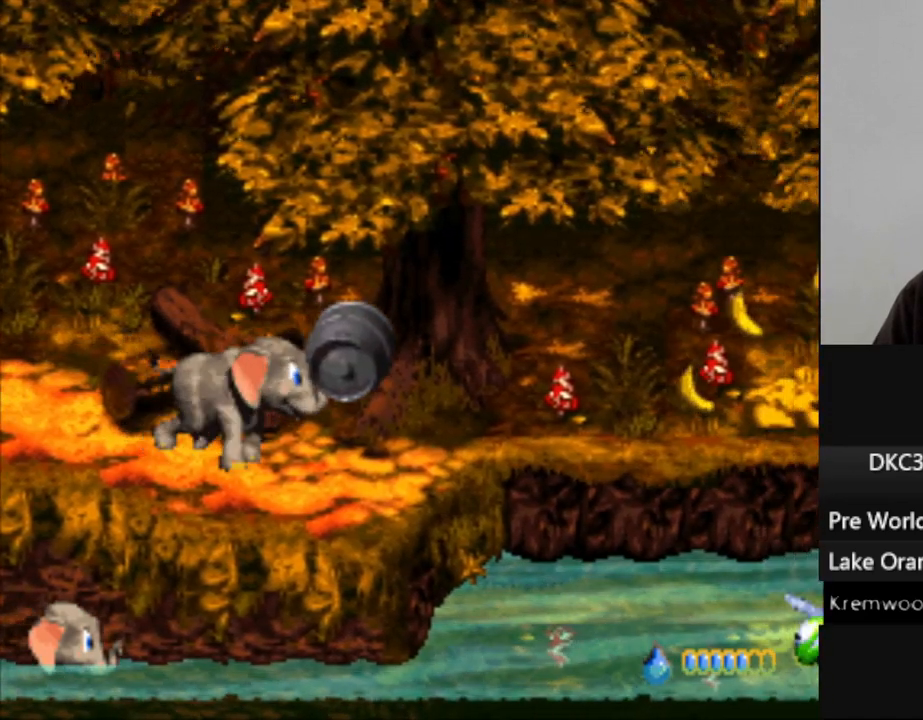
{"buttons": ["Y", "DPAD_UP"], "events": []}
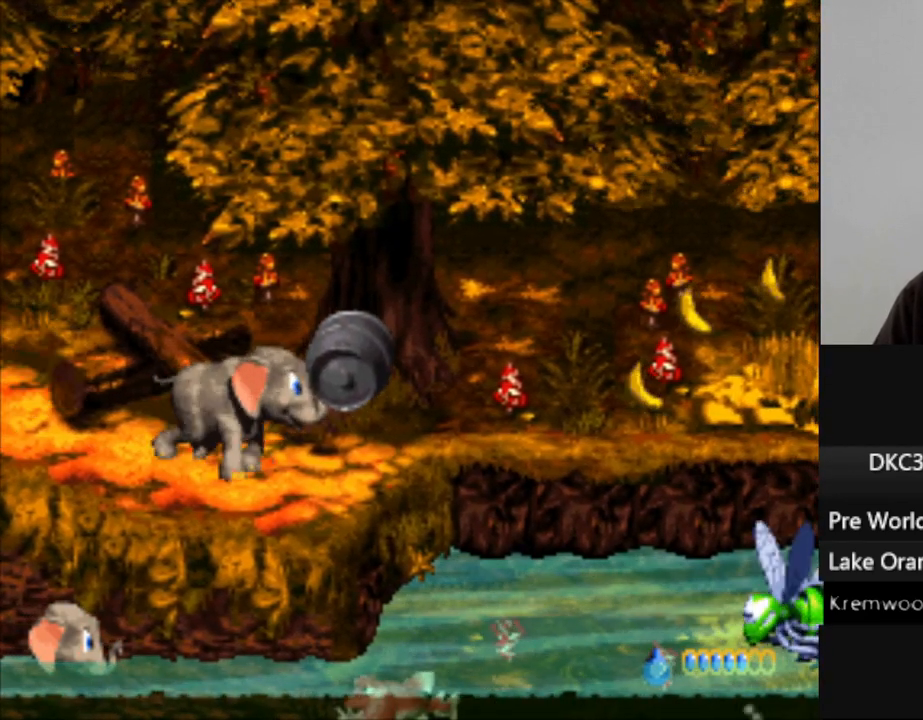
{"buttons": ["DPAD_UP"], "events": [[117, "Y", "up"]]}
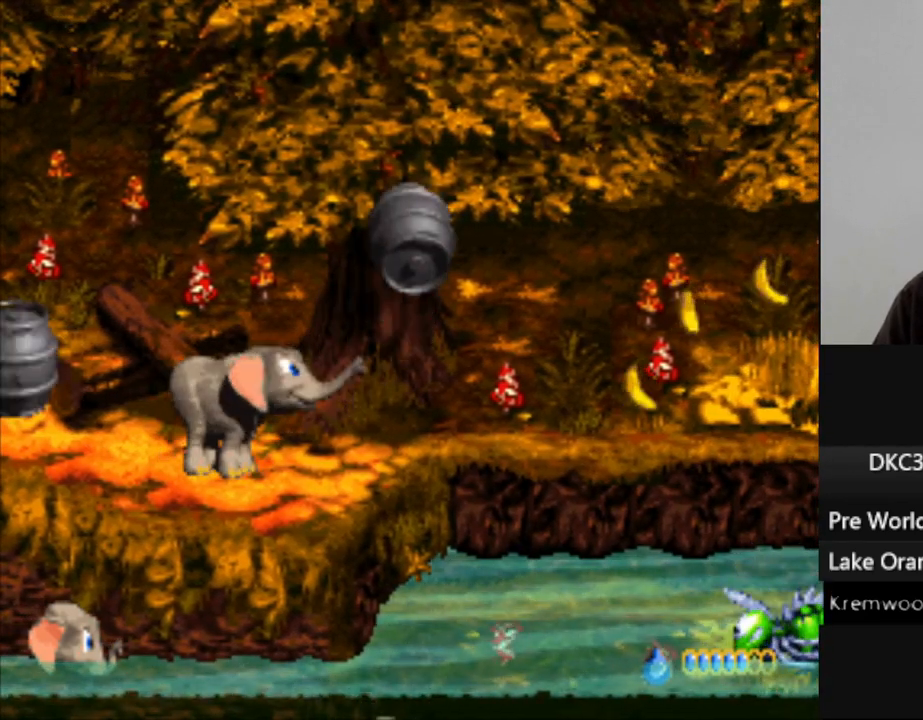
{"buttons": ["Y"], "events": [[167, "DPAD_UP", "up"], [467, "Y", "down"]]}
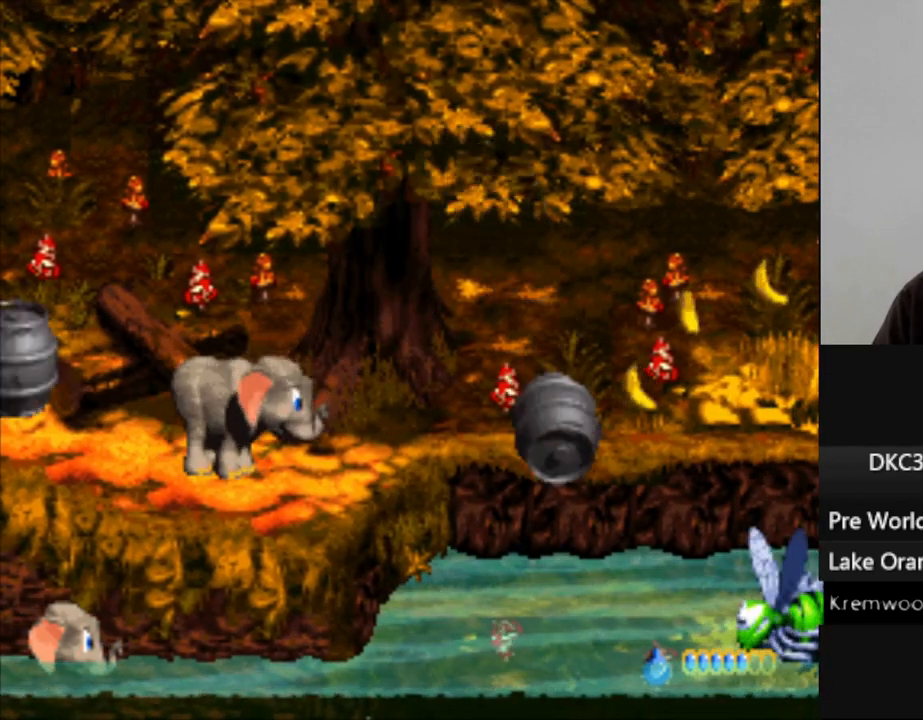
{"buttons": ["Y", "DPAD_RIGHT"], "events": [[467, "DPAD_RIGHT", "down"]]}
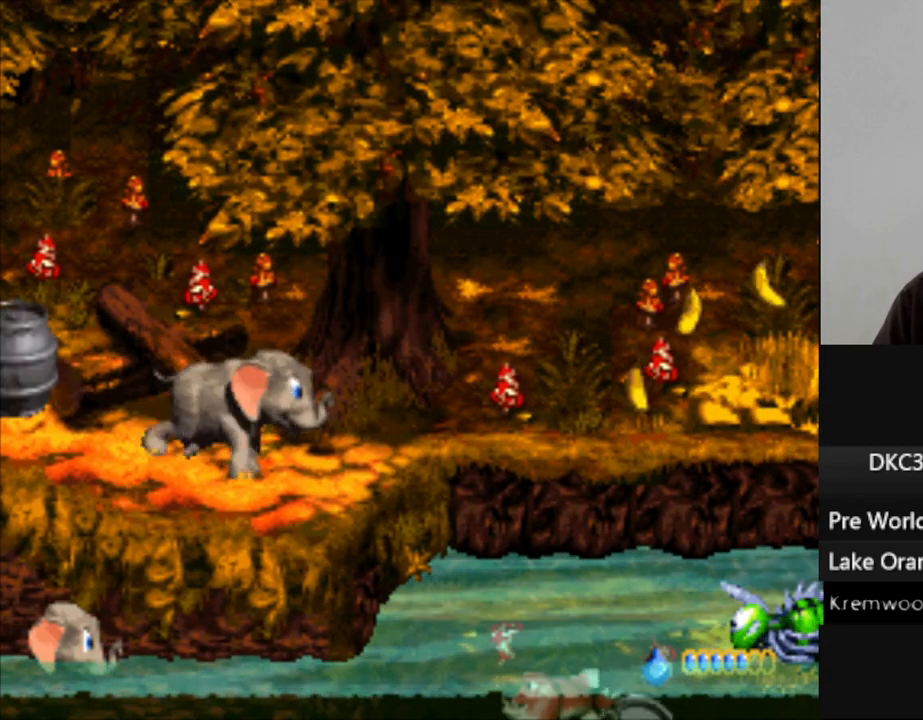
{"buttons": ["B", "Y", "DPAD_RIGHT"], "events": [[283, "B", "down"]]}
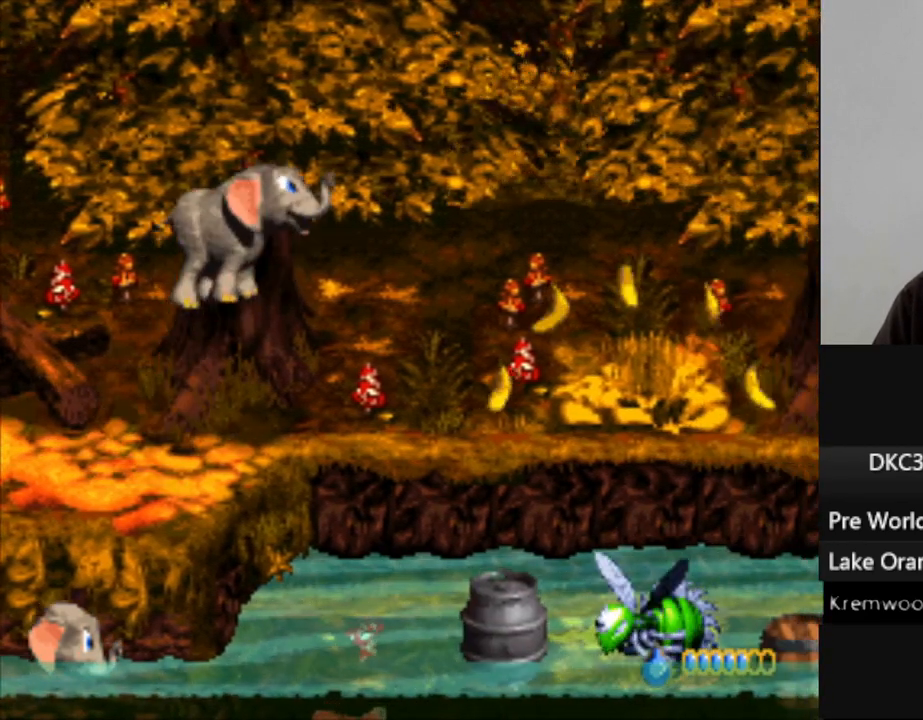
{"buttons": ["Y"], "events": [[83, "B", "up"], [317, "DPAD_RIGHT", "up"]]}
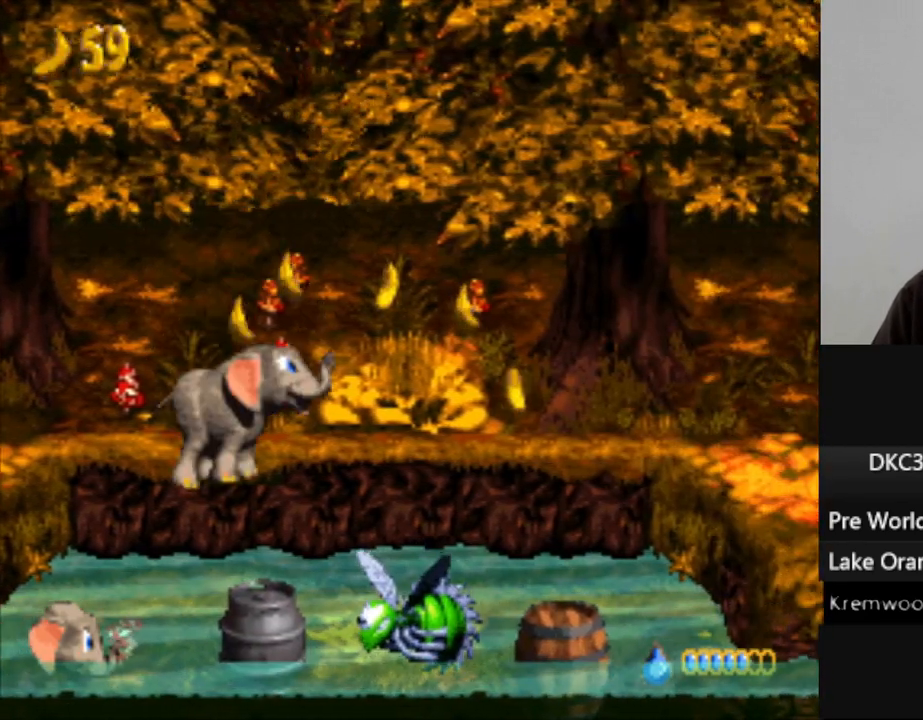
{"buttons": ["B", "Y", "DPAD_RIGHT"], "events": [[167, "DPAD_RIGHT", "down"], [217, "B", "down"]]}
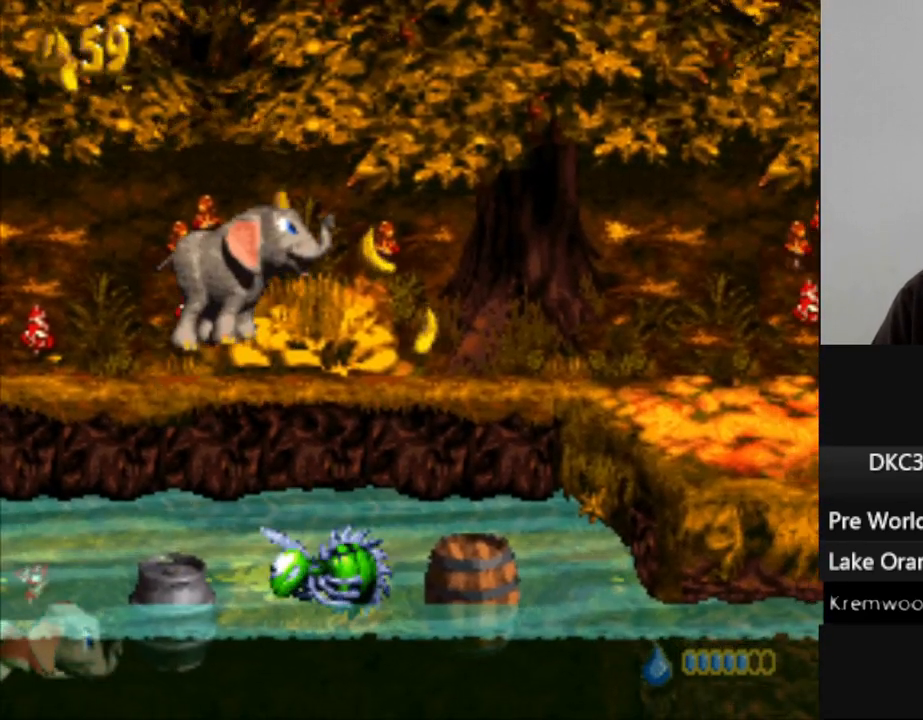
{"buttons": ["Y", "DPAD_RIGHT"], "events": [[233, "B", "up"], [383, "DPAD_RIGHT", "up"], [500, "DPAD_RIGHT", "down"]]}
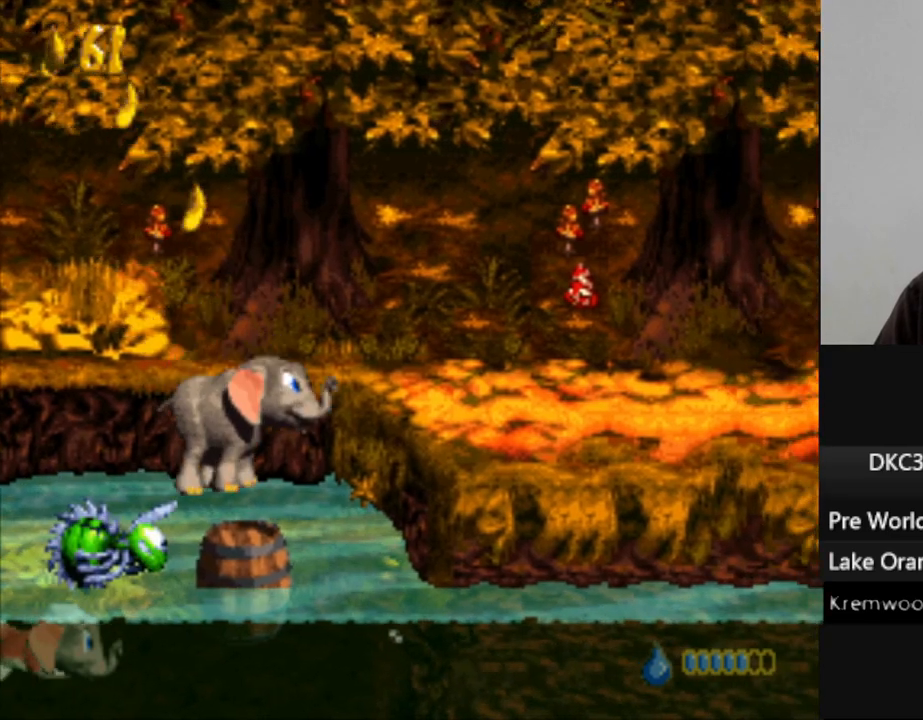
{"buttons": ["Y", "DPAD_RIGHT"], "events": [[67, "B", "down"], [467, "B", "up"]]}
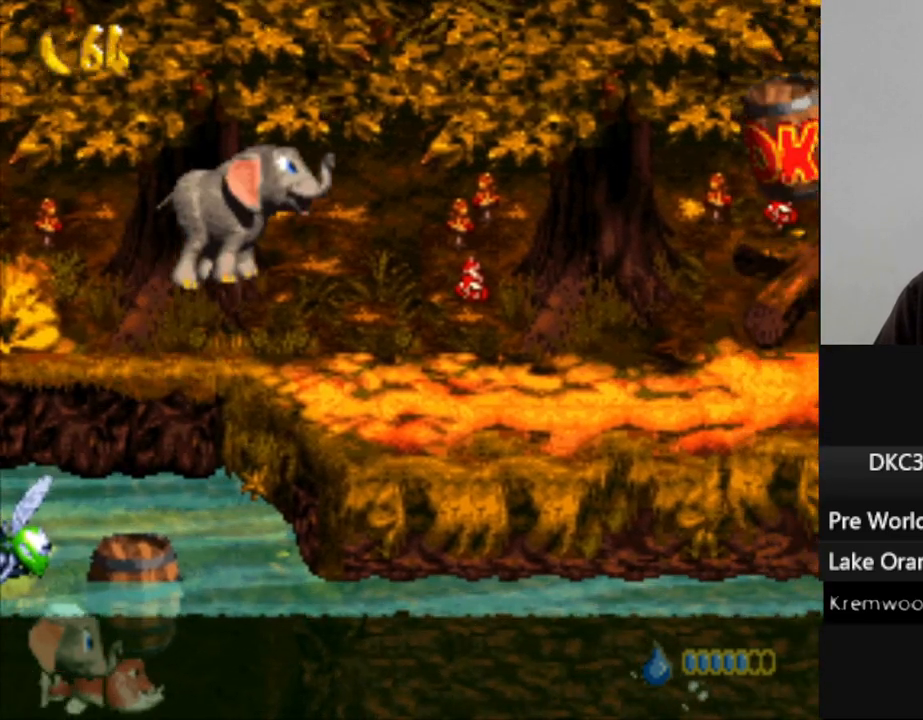
{"buttons": ["Y", "DPAD_RIGHT"], "events": []}
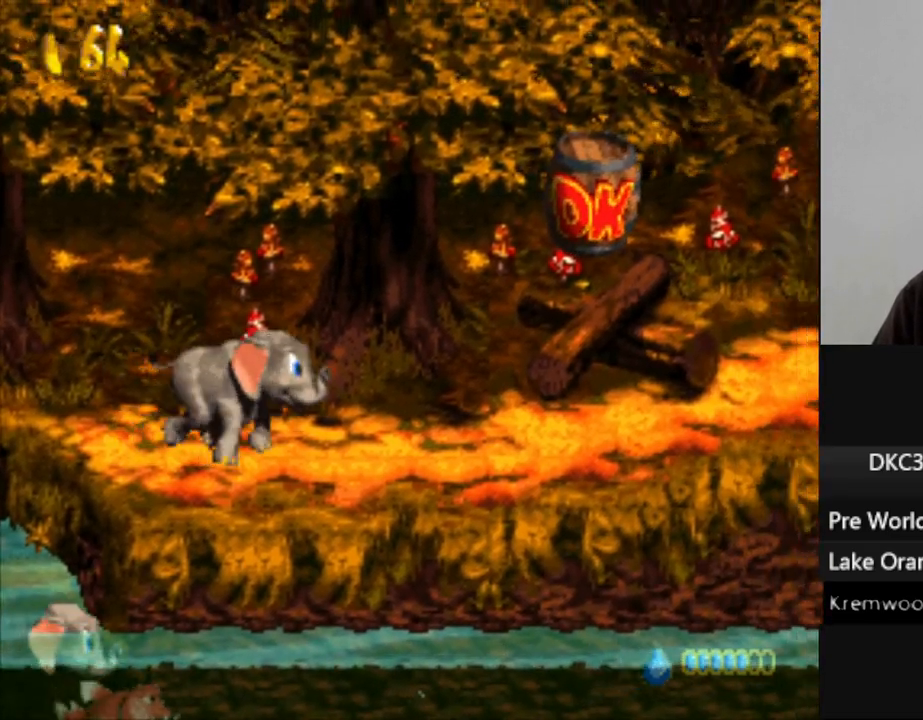
{"buttons": ["Y", "DPAD_RIGHT"], "events": [[200, "B", "down"], [350, "B", "up"]]}
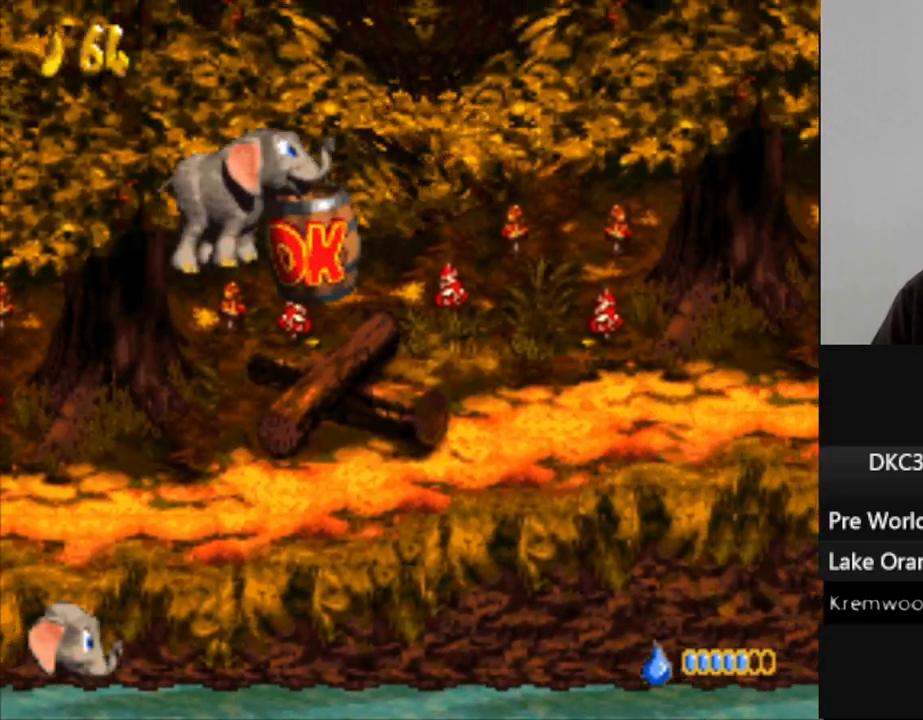
{"buttons": ["Y", "DPAD_RIGHT"], "events": []}
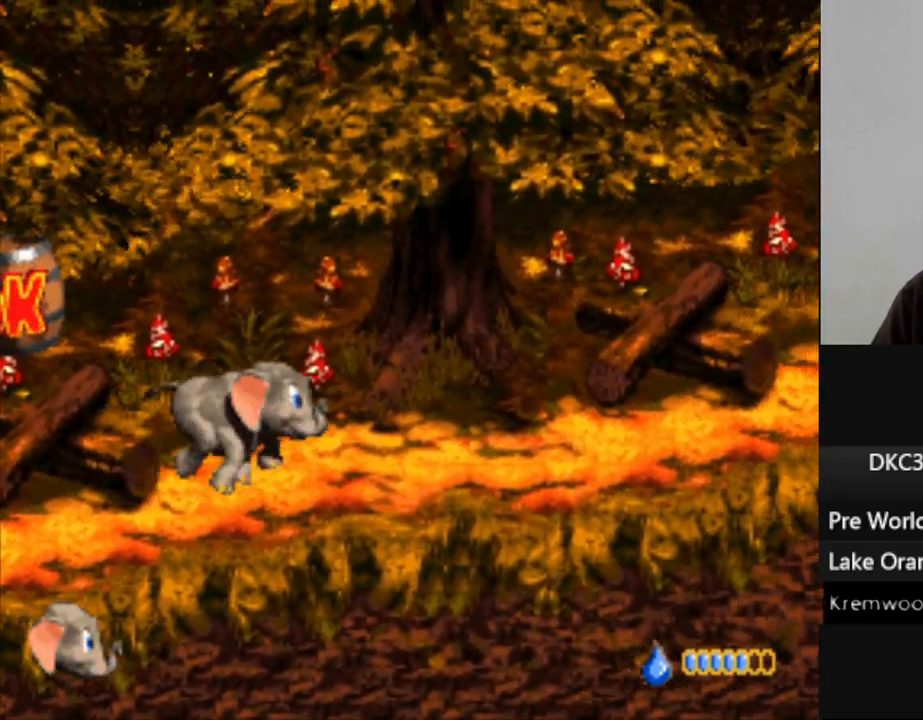
{"buttons": ["Y", "DPAD_RIGHT"], "events": []}
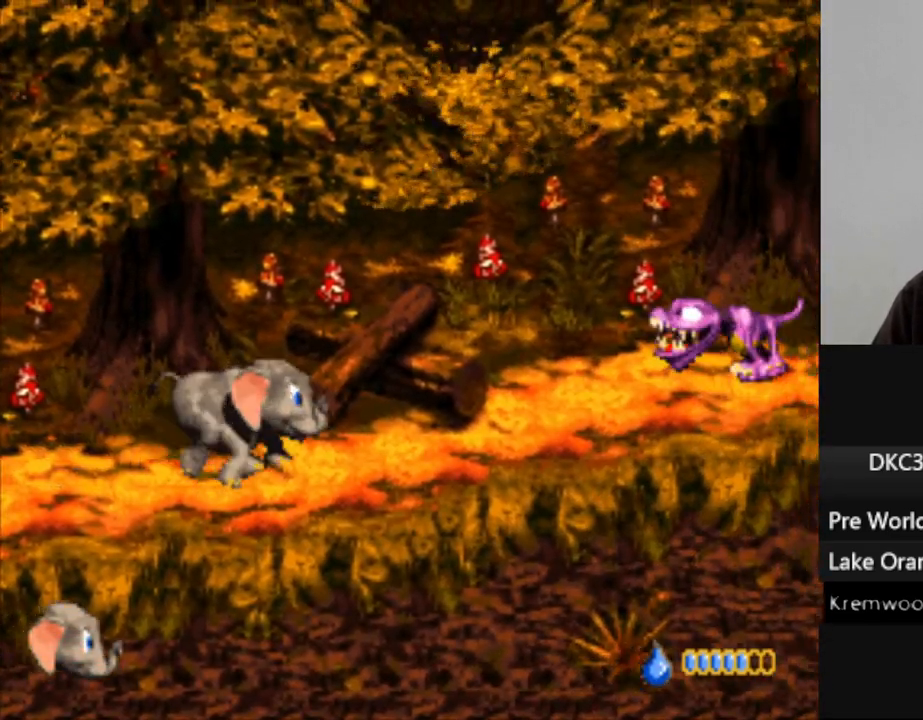
{"buttons": [], "events": [[183, "DPAD_RIGHT", "up"], [200, "R1", "down"], [200, "Y", "up"], [317, "R1", "up"]]}
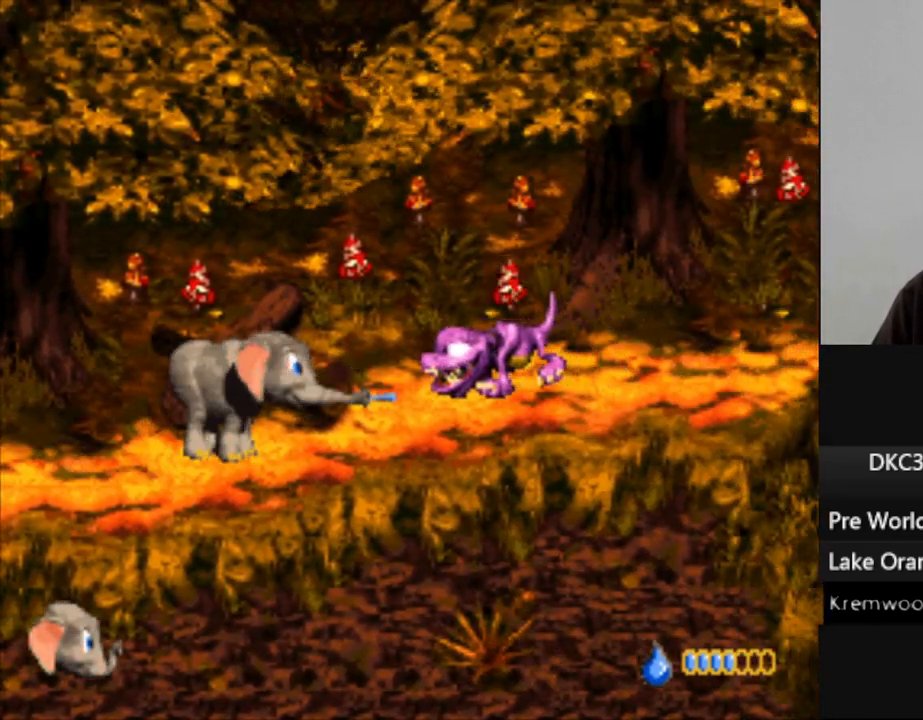
{"buttons": ["Y", "DPAD_RIGHT"], "events": [[100, "DPAD_RIGHT", "down"], [150, "Y", "down"]]}
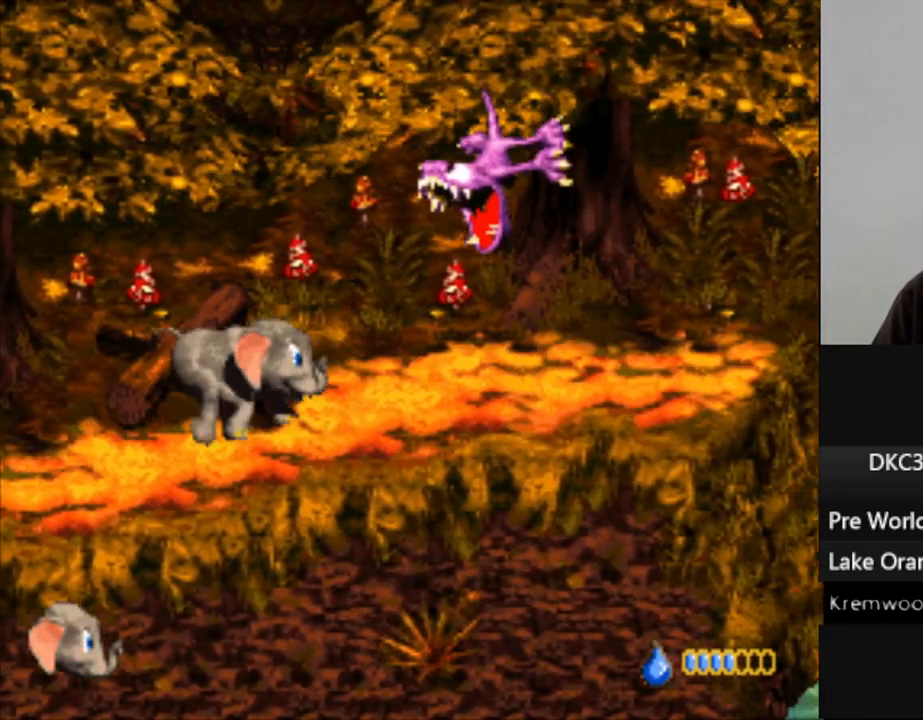
{"buttons": ["Y", "DPAD_RIGHT"], "events": []}
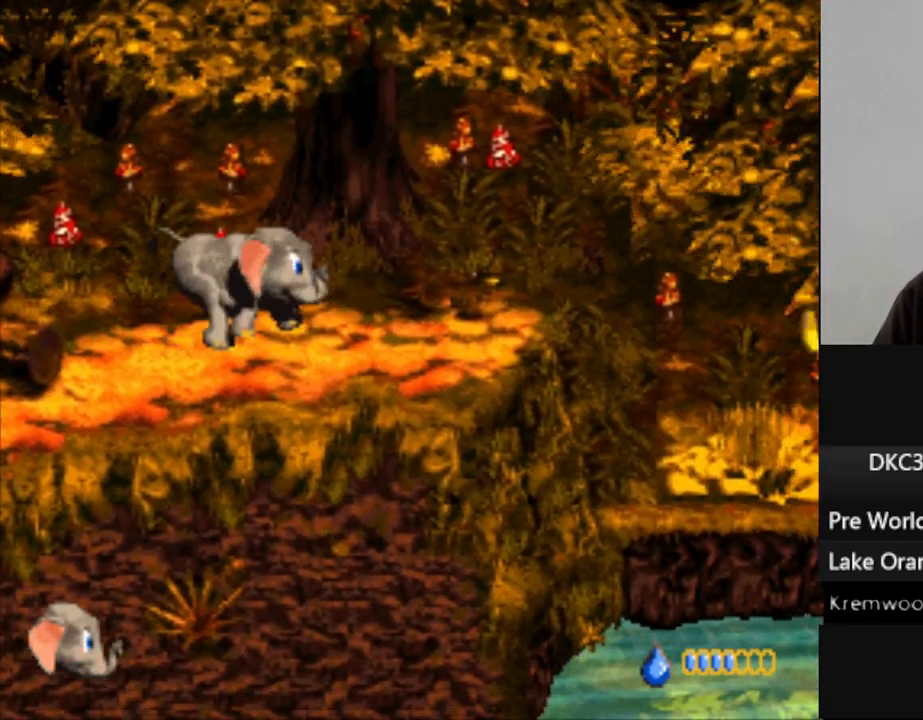
{"buttons": ["B", "Y", "DPAD_RIGHT"], "events": [[333, "B", "down"]]}
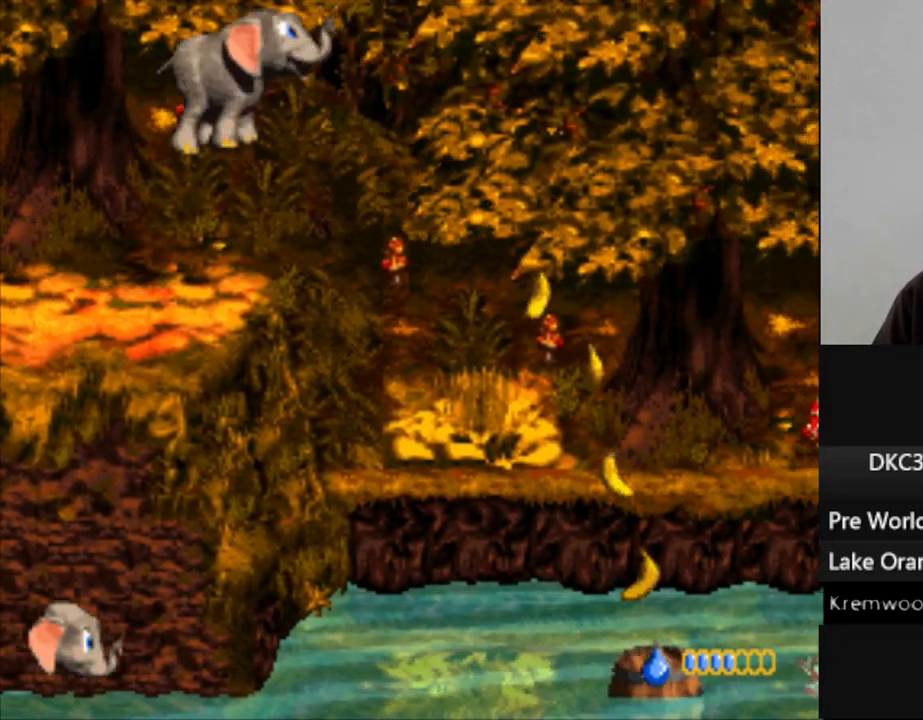
{"buttons": ["Y"], "events": [[83, "B", "up"], [483, "DPAD_RIGHT", "up"]]}
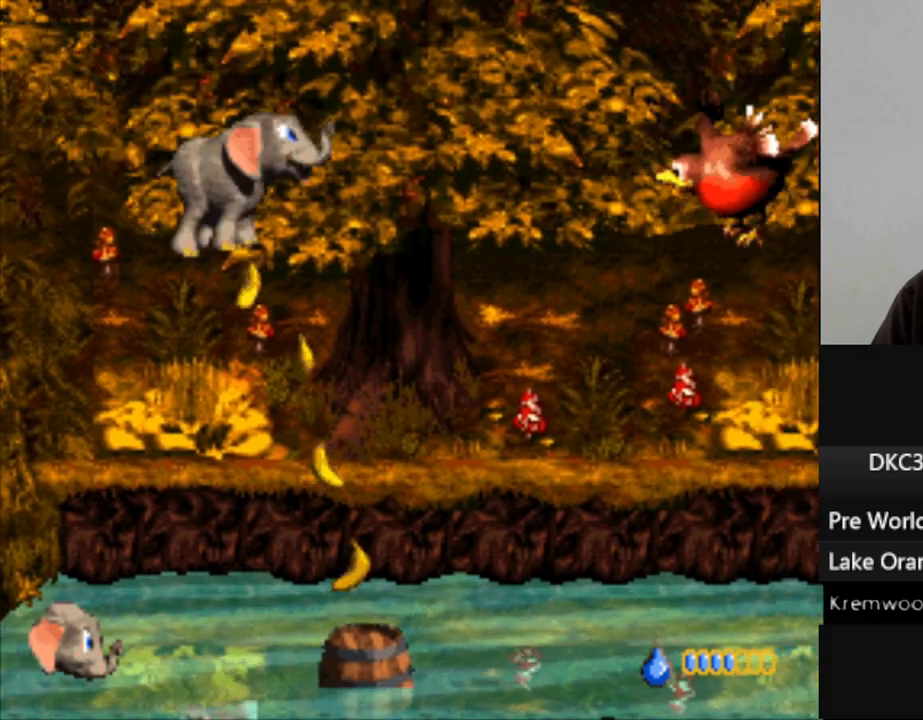
{"buttons": [], "events": [[400, "Y", "up"]]}
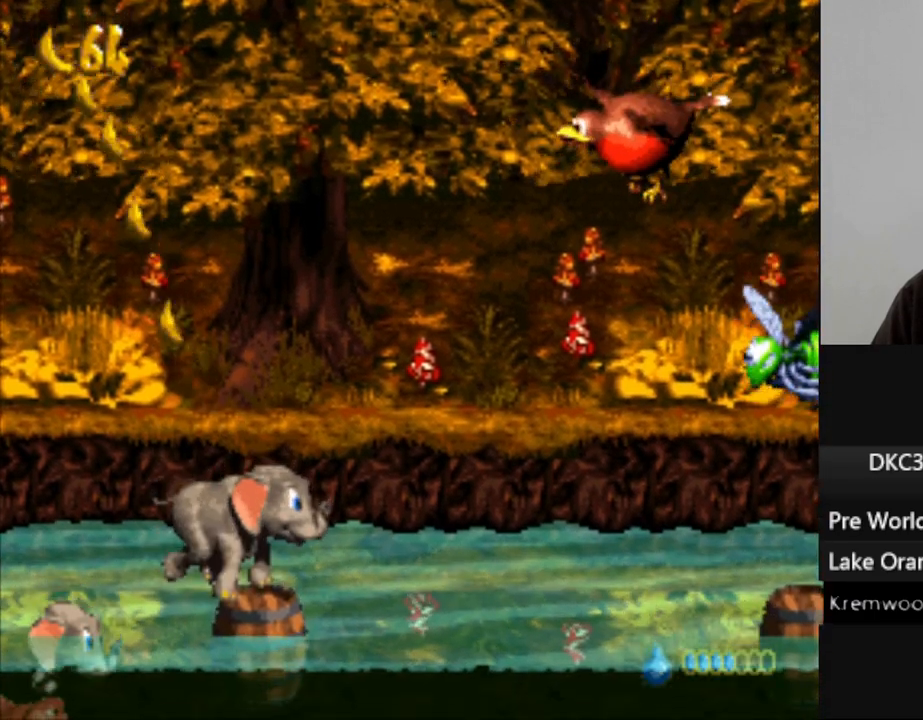
{"buttons": ["DPAD_UP"], "events": [[250, "DPAD_UP", "down"], [350, "R1", "down"], [500, "R1", "up"]]}
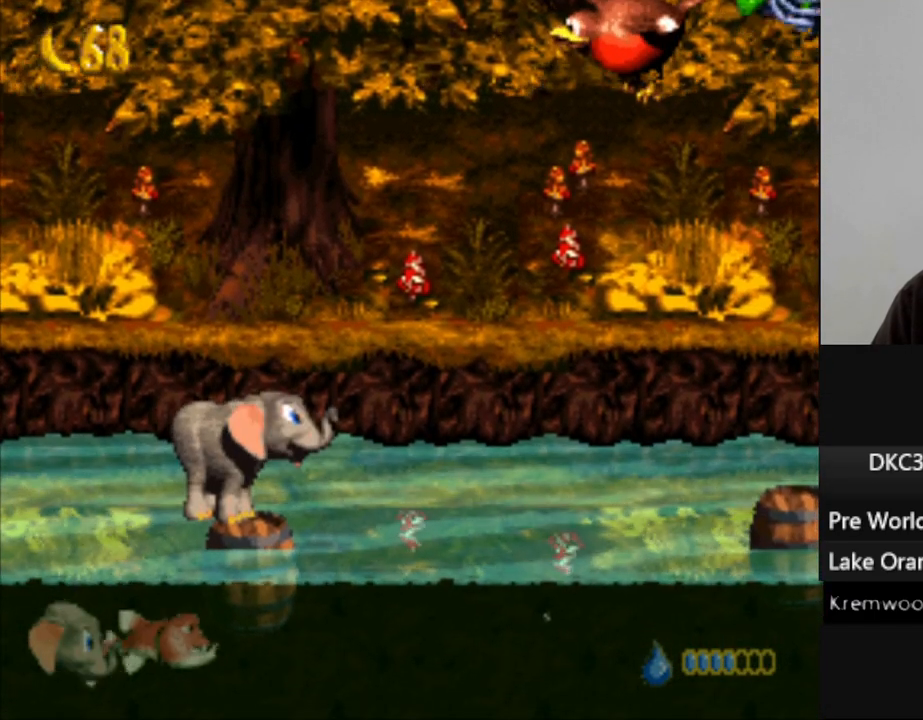
{"buttons": ["DPAD_UP"], "events": []}
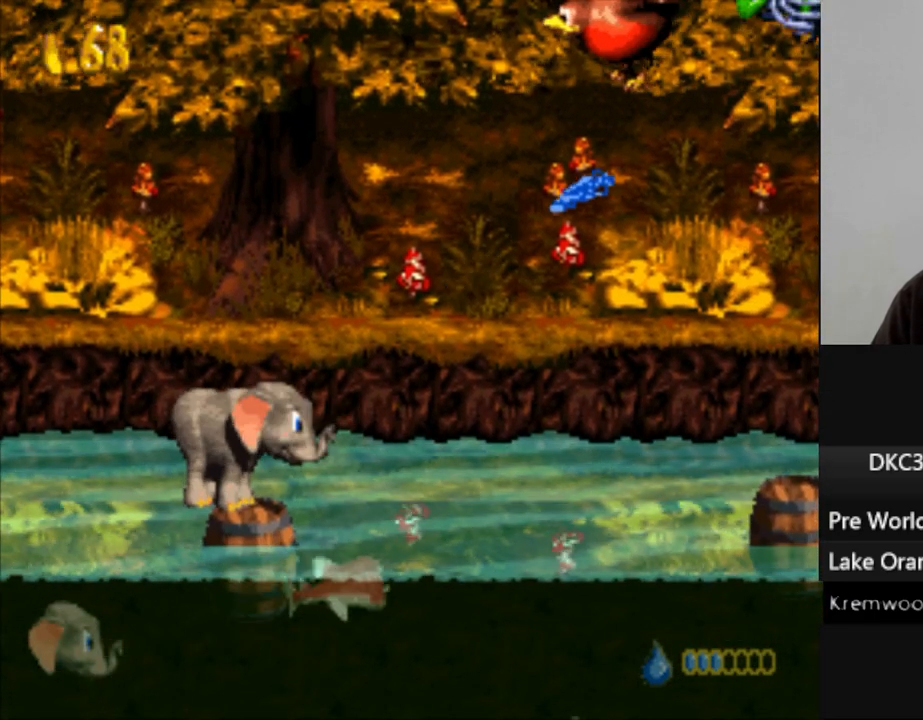
{"buttons": [], "events": [[67, "DPAD_UP", "up"]]}
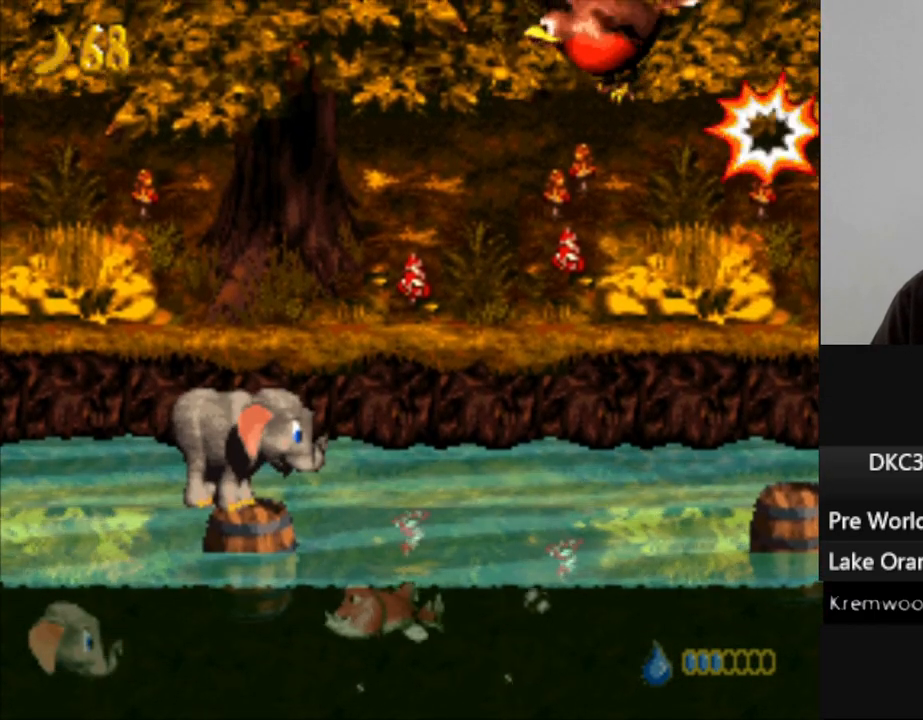
{"buttons": [], "events": [[33, "DPAD_UP", "down"], [83, "B", "down"], [200, "B", "up"], [267, "R1", "down"], [350, "R1", "up"], [417, "DPAD_UP", "up"]]}